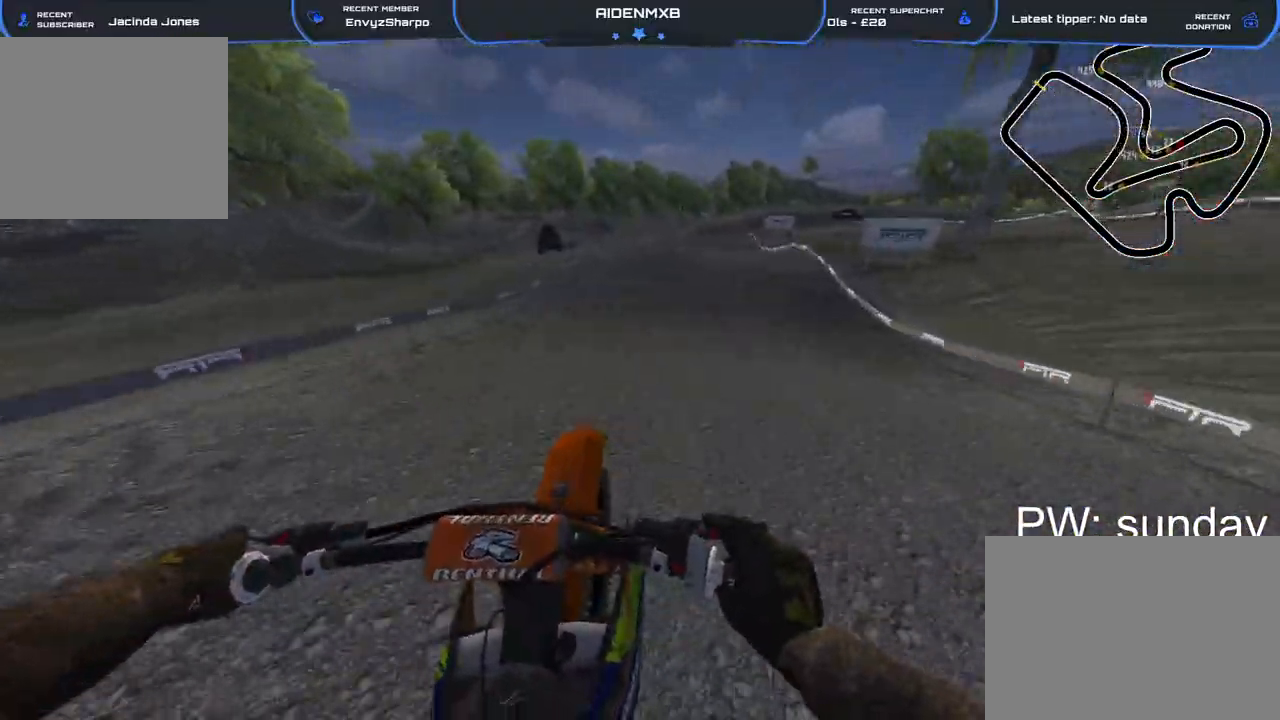
Gameplay with a controller (PlayStation layout); each line is a JSON object with the inputs held at the frame after it. "events" lists button and stick changes between this image and that frame as [ms after this image, input, new state], when the widget could be followed in between. Not read: TOUCHPAD.
{"buttons": ["R1", "R2"], "left_stick": "right", "right_stick": "right", "events": [[133, "R1", "up"], [300, "left_stick", "right"], [417, "R1", "down"]]}
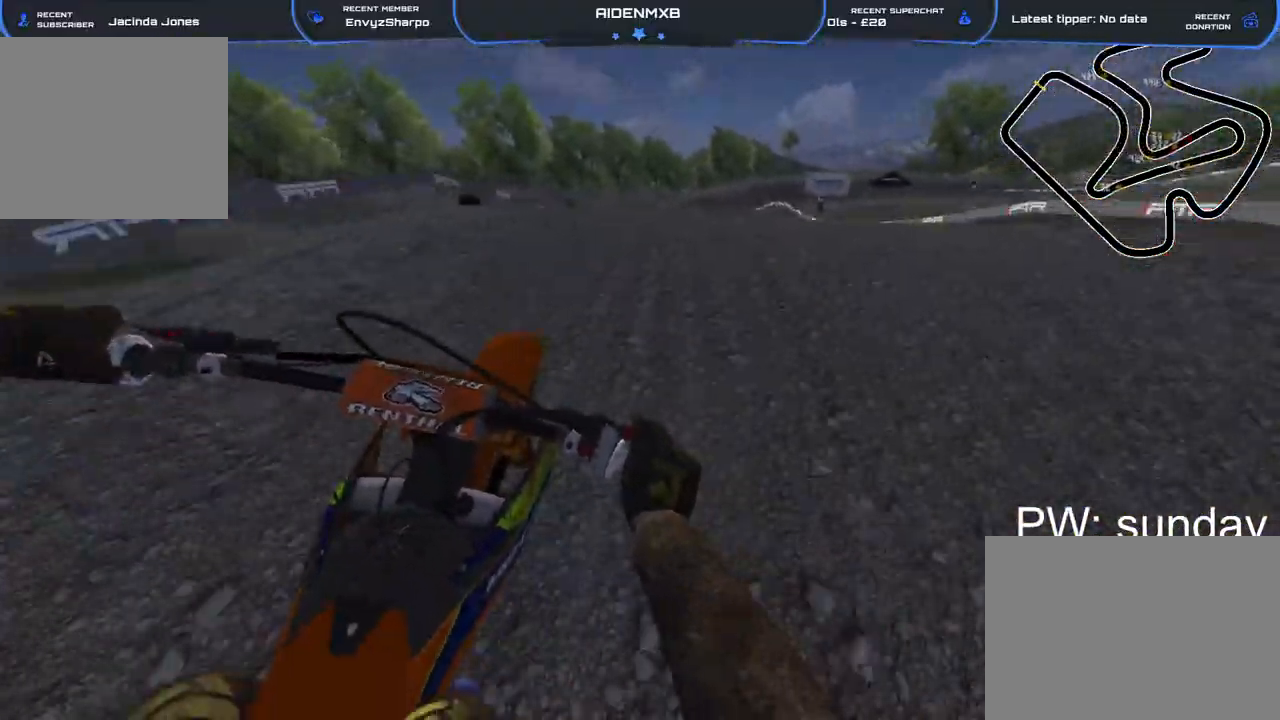
{"buttons": ["R2"], "left_stick": "left", "right_stick": "down-left", "events": [[33, "R2", "up"], [33, "right_stick", "down-right"], [133, "right_stick", "down"], [150, "R1", "up"], [217, "left_stick", "left"], [233, "right_stick", "down-left"], [333, "R2", "down"]]}
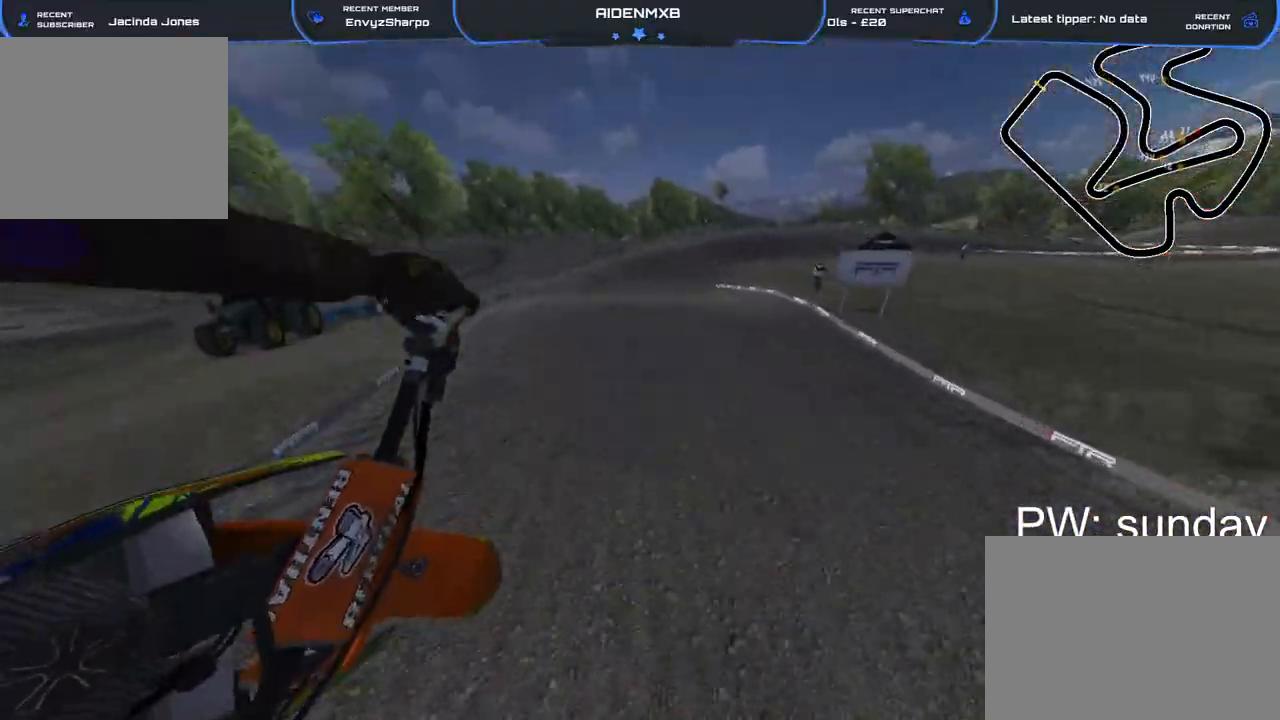
{"buttons": ["R1", "R2"], "left_stick": "center", "right_stick": "down-right", "events": [[200, "right_stick", "down"], [283, "left_stick", "center"], [367, "right_stick", "down-right"], [433, "R1", "down"]]}
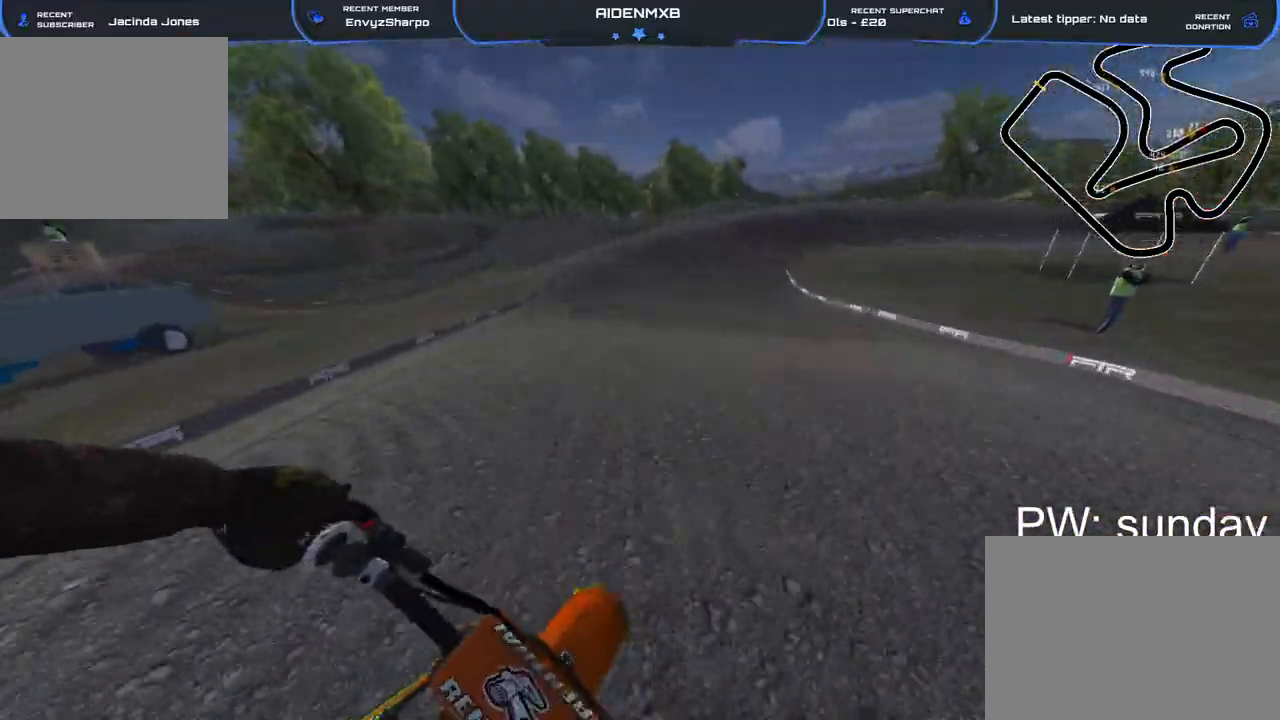
{"buttons": ["R1", "R2"], "left_stick": "up-right", "right_stick": "down-right", "events": [[150, "left_stick", "up-right"]]}
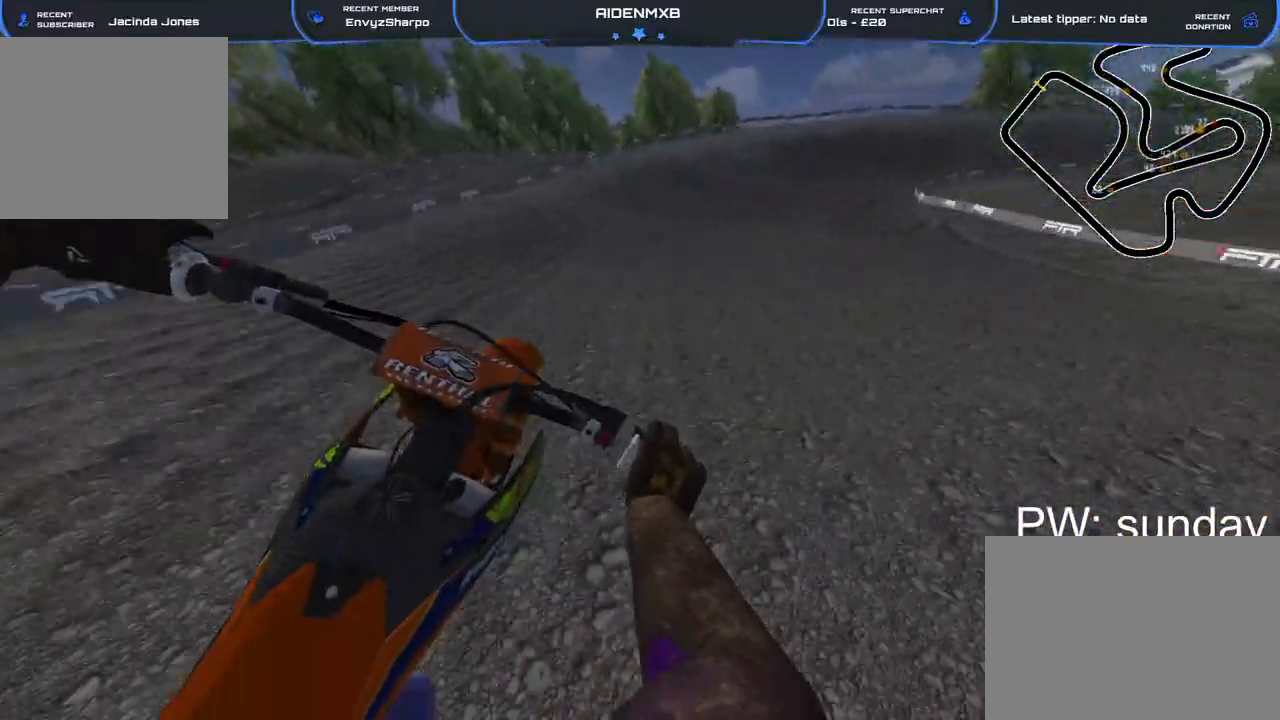
{"buttons": ["R1", "R2"], "left_stick": "right", "right_stick": "down-right", "events": [[350, "left_stick", "right"]]}
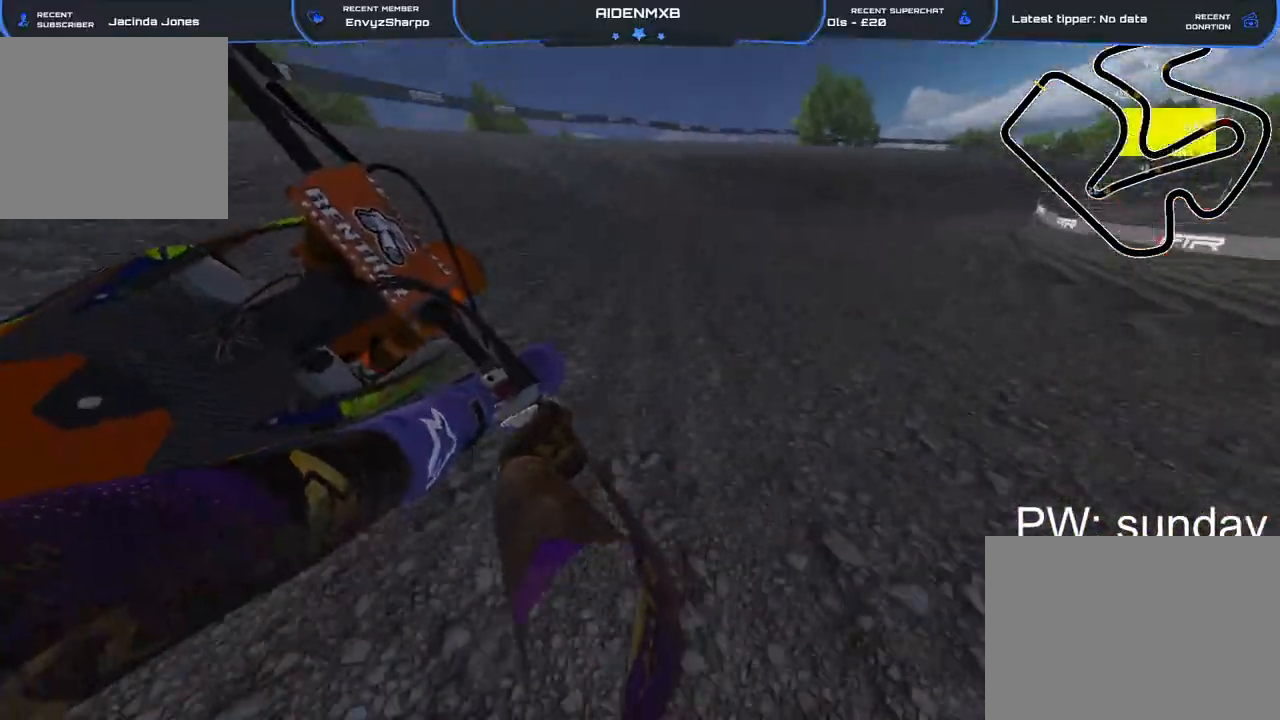
{"buttons": ["L2", "R1", "R2"], "left_stick": "right", "right_stick": "center", "events": [[50, "right_stick", "center"], [433, "L2", "down"]]}
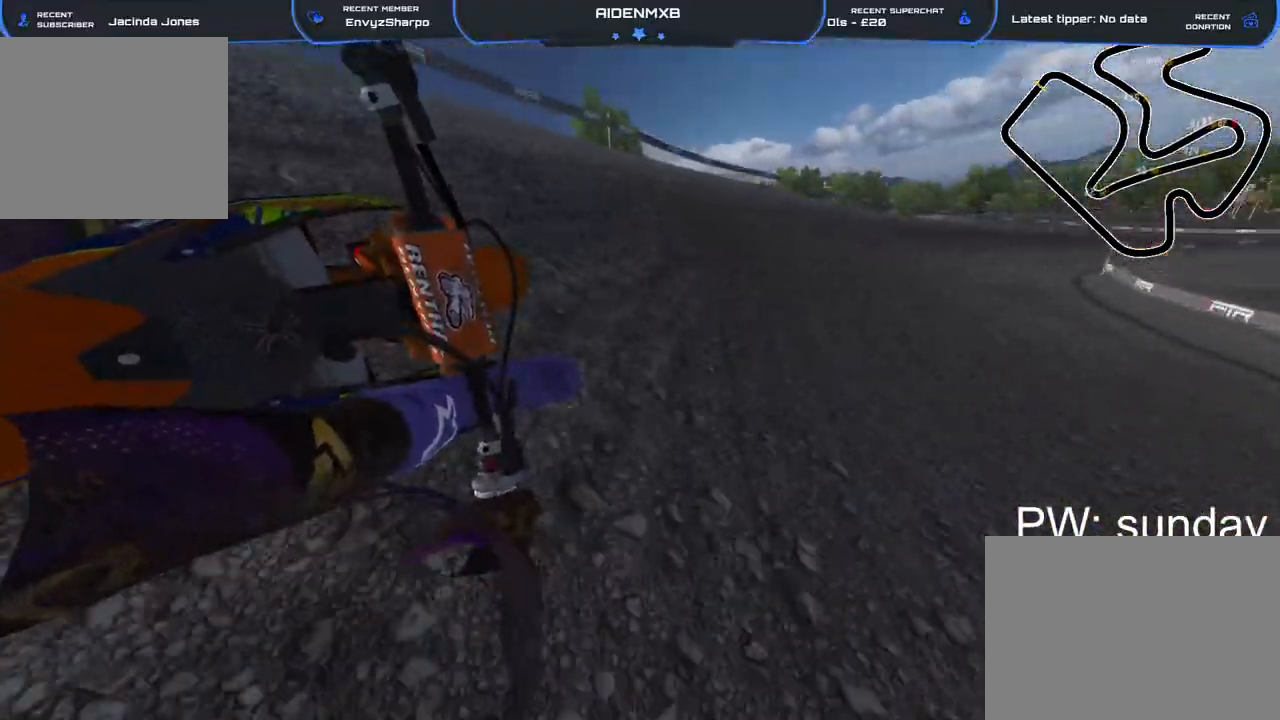
{"buttons": ["L2", "R1", "R2"], "left_stick": "right", "right_stick": "left", "events": [[483, "right_stick", "left"]]}
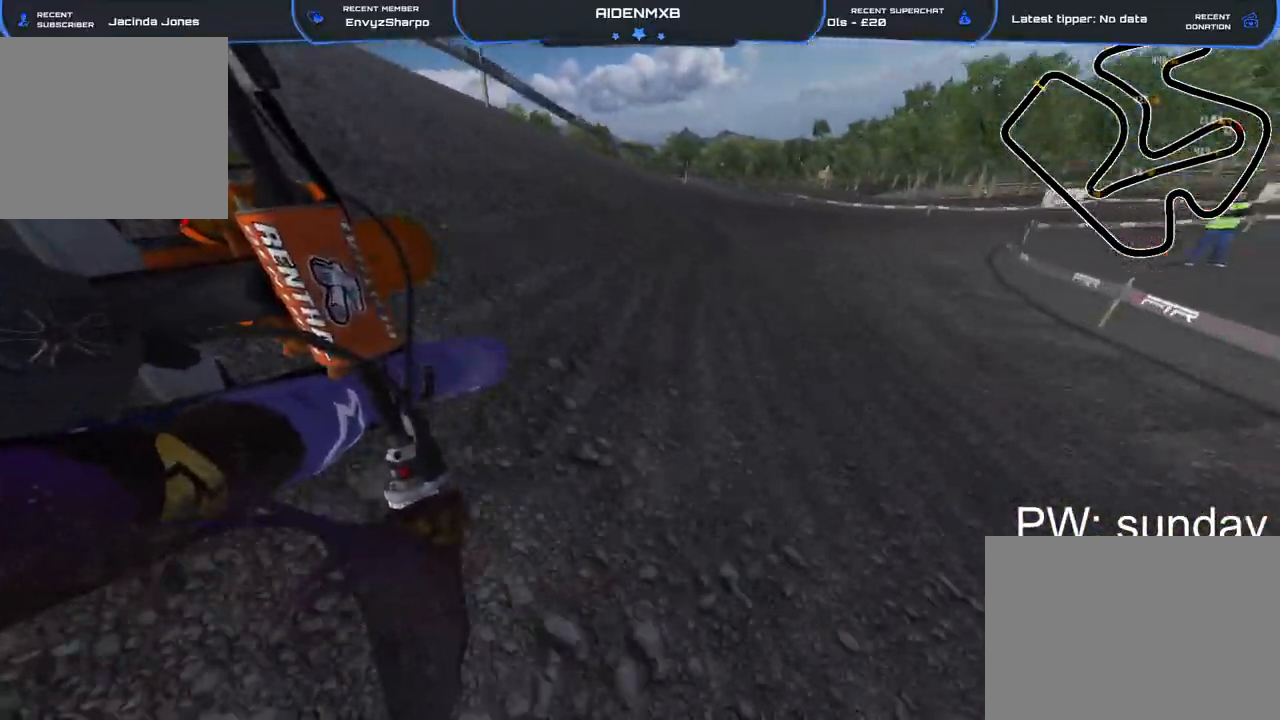
{"buttons": ["R1", "R2"], "left_stick": "right", "right_stick": "left", "events": [[367, "L2", "up"]]}
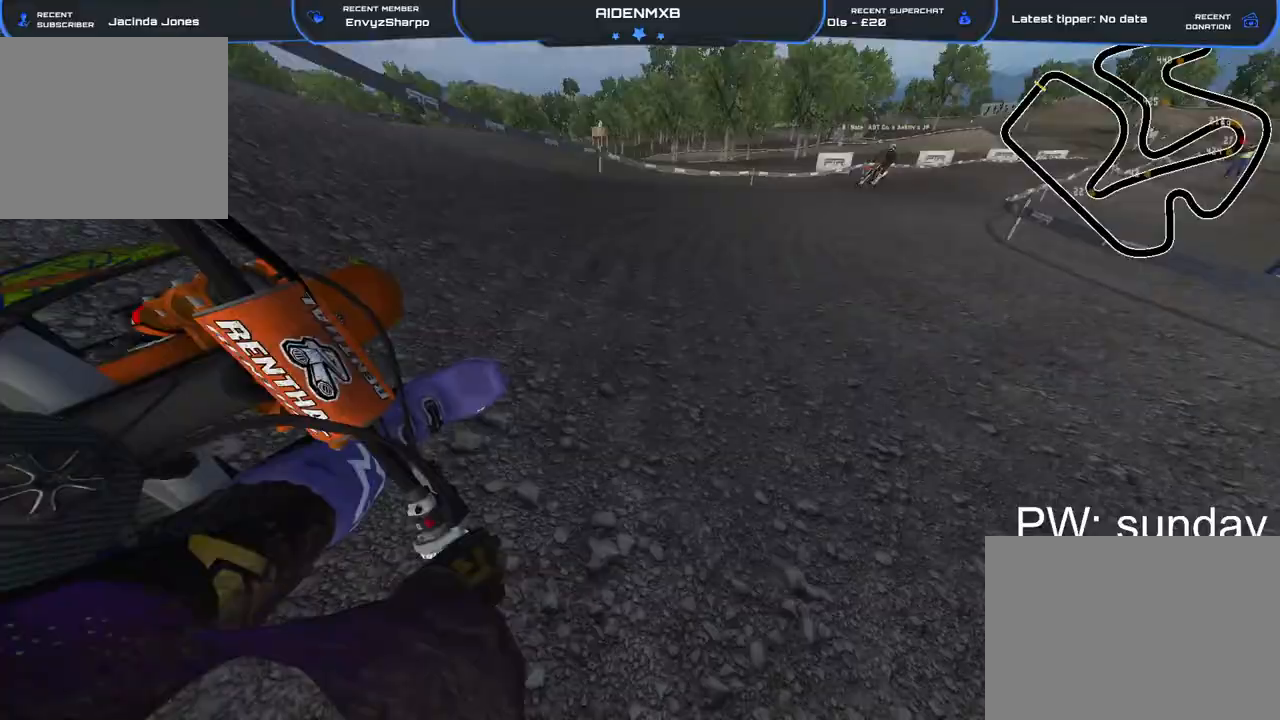
{"buttons": ["R1"], "left_stick": "right", "right_stick": "left", "events": [[50, "R2", "up"], [417, "R2", "down"], [483, "R2", "up"]]}
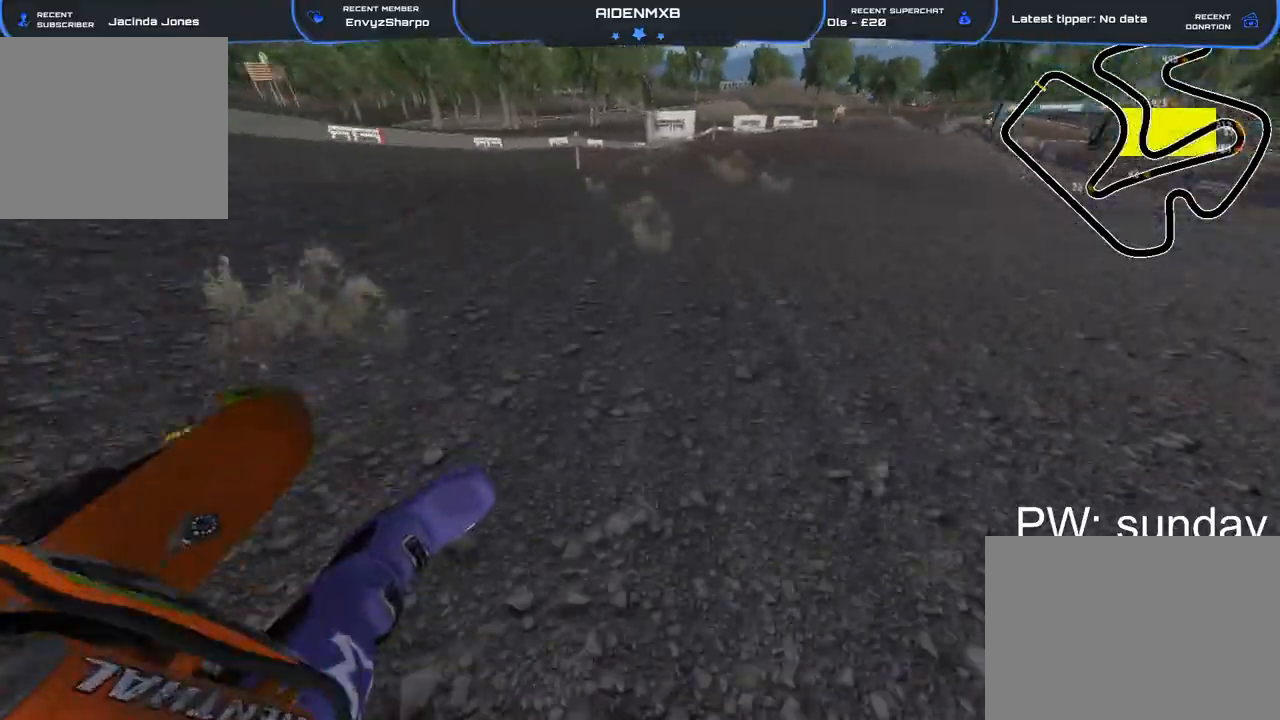
{"buttons": ["R2"], "left_stick": "right", "right_stick": "left", "events": [[100, "R2", "down"], [450, "R1", "up"]]}
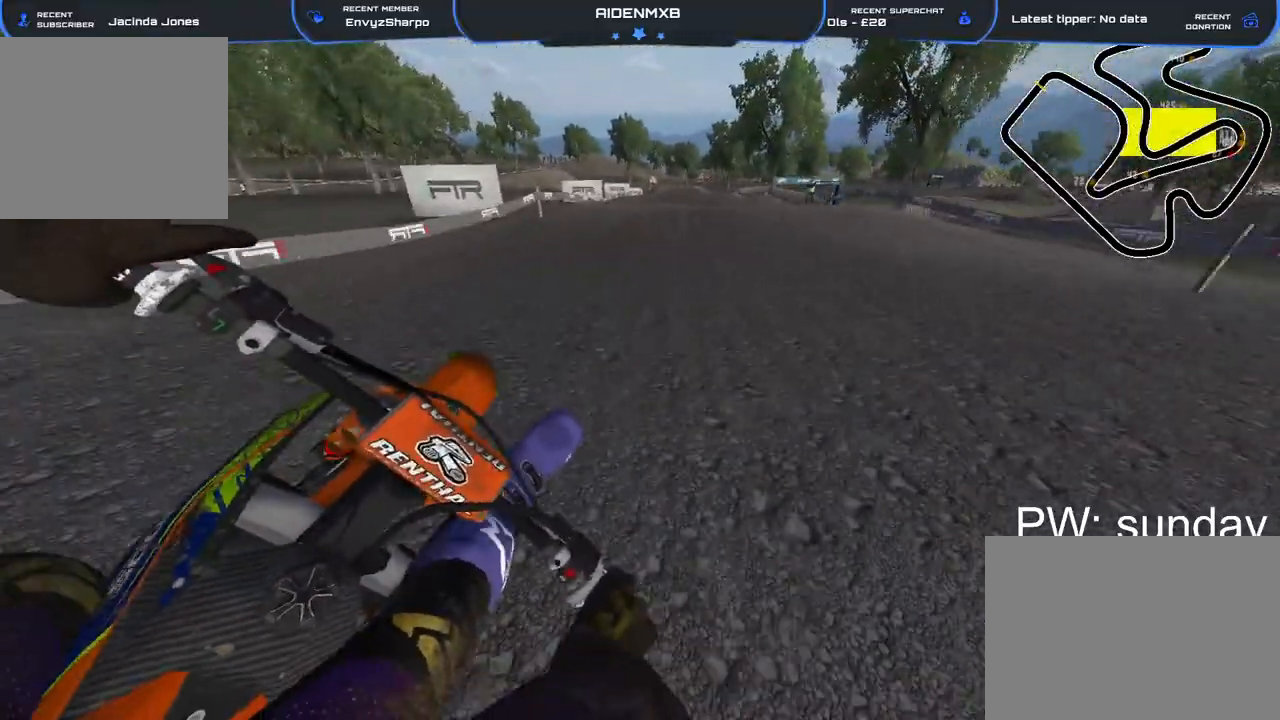
{"buttons": ["R1", "R2"], "left_stick": "right", "right_stick": "left", "events": [[67, "right_stick", "center"], [300, "R1", "down"], [367, "right_stick", "left"]]}
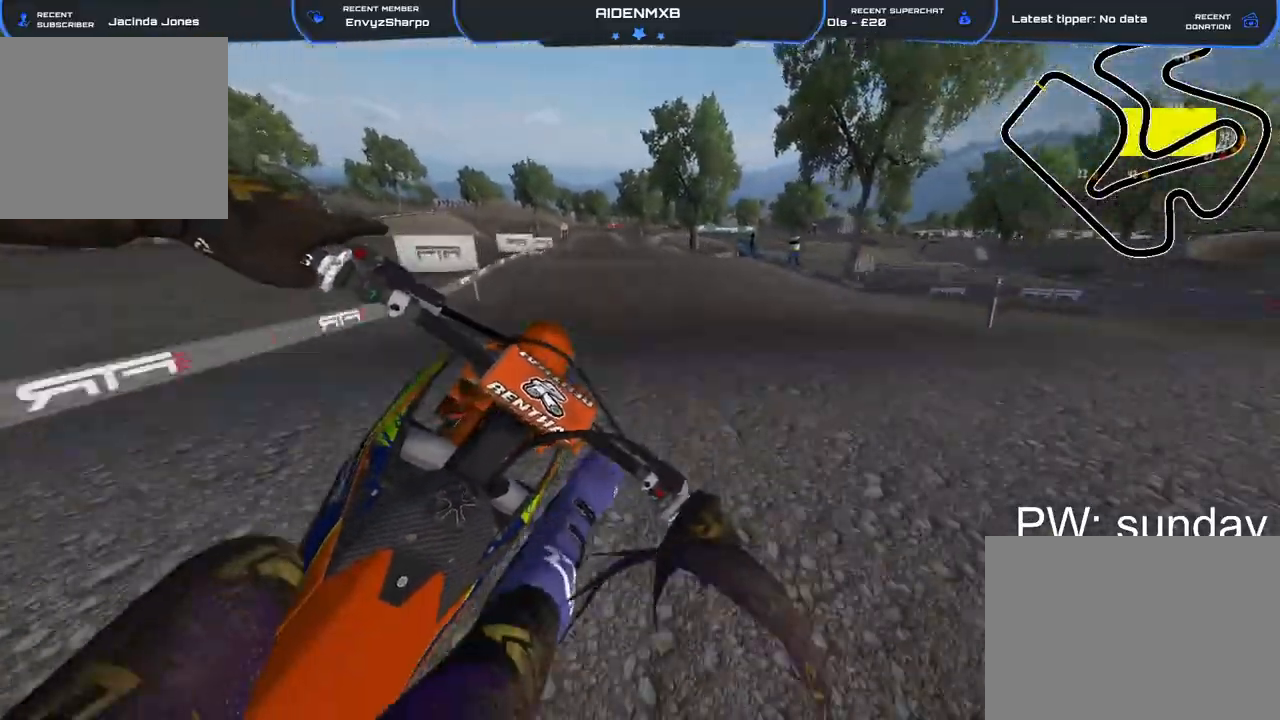
{"buttons": [], "left_stick": "center", "right_stick": "left", "events": [[67, "R3", "down"], [67, "left_stick", "center"], [117, "left_stick", "left"], [150, "R1", "up"], [183, "R3", "up"], [383, "left_stick", "center"], [400, "R2", "up"]]}
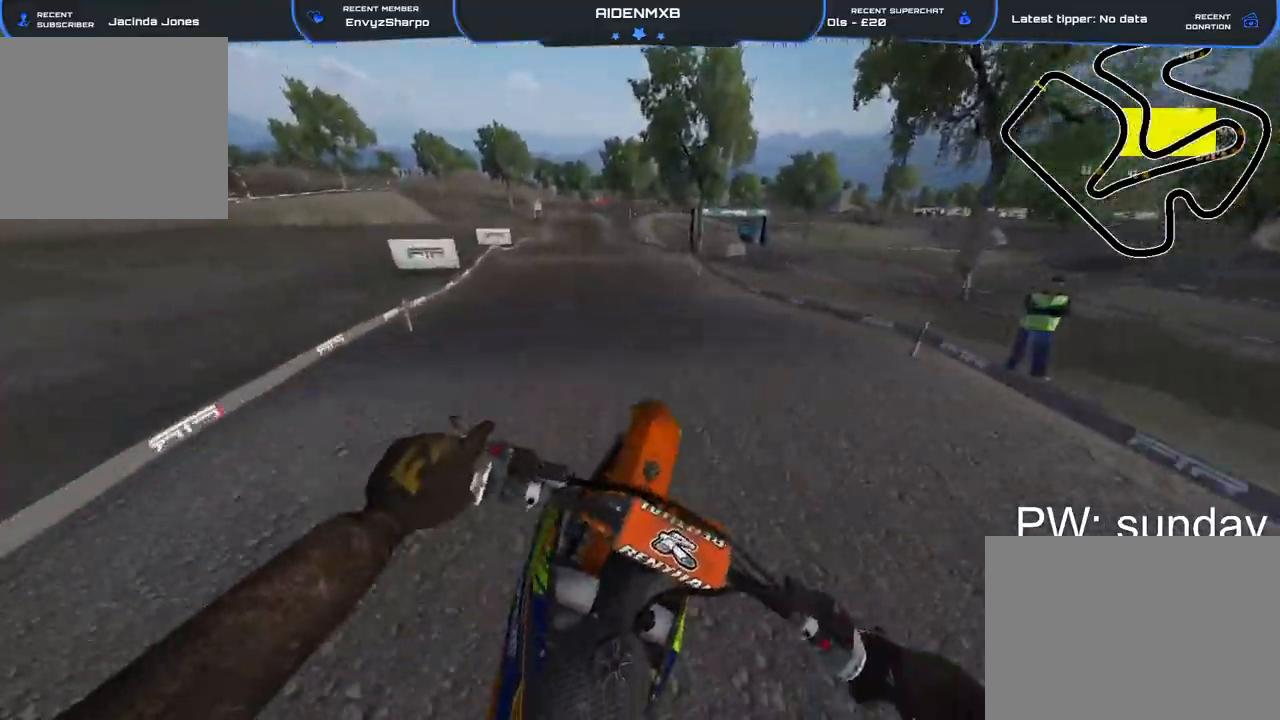
{"buttons": ["R2"], "left_stick": "left", "right_stick": "down-left", "events": [[83, "R2", "down"], [150, "left_stick", "left"], [217, "R2", "up"], [267, "R2", "down"], [483, "right_stick", "down-left"]]}
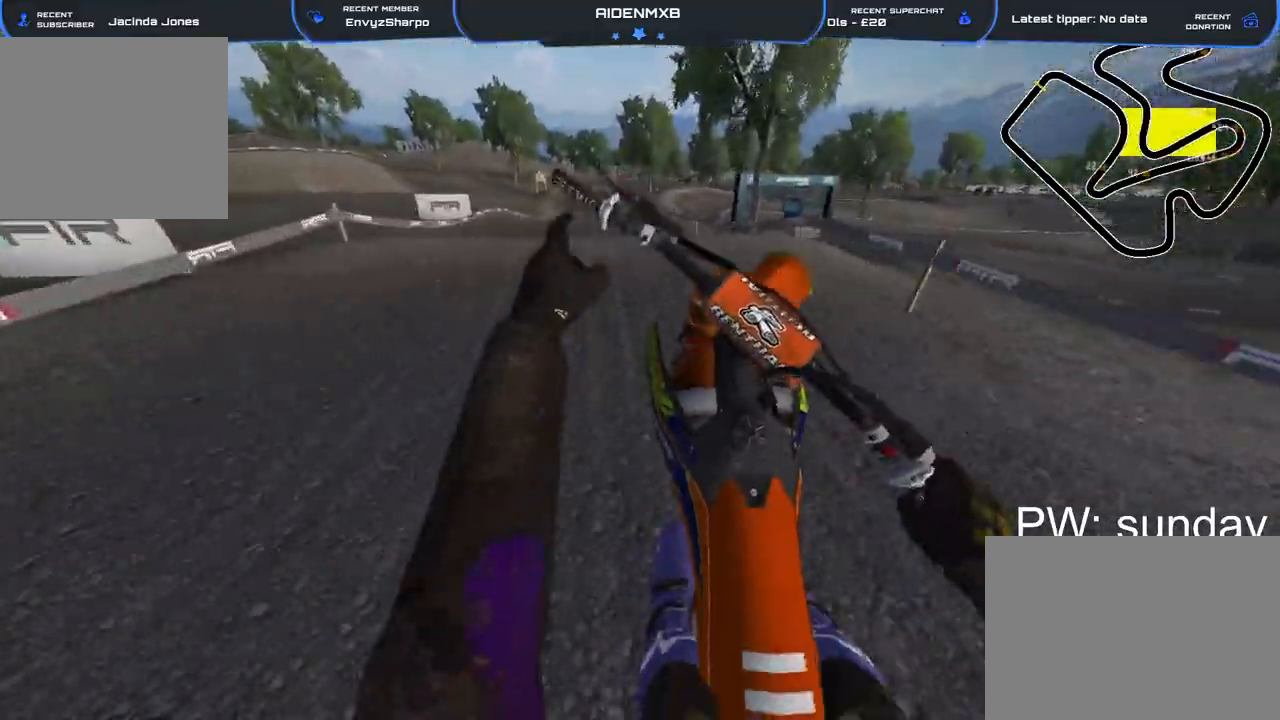
{"buttons": ["R2"], "left_stick": "right", "right_stick": "right", "events": [[33, "R1", "down"], [117, "R2", "up"], [133, "right_stick", "down"], [233, "R2", "down"], [283, "right_stick", "down-right"], [350, "left_stick", "right"], [400, "R1", "up"], [483, "right_stick", "right"]]}
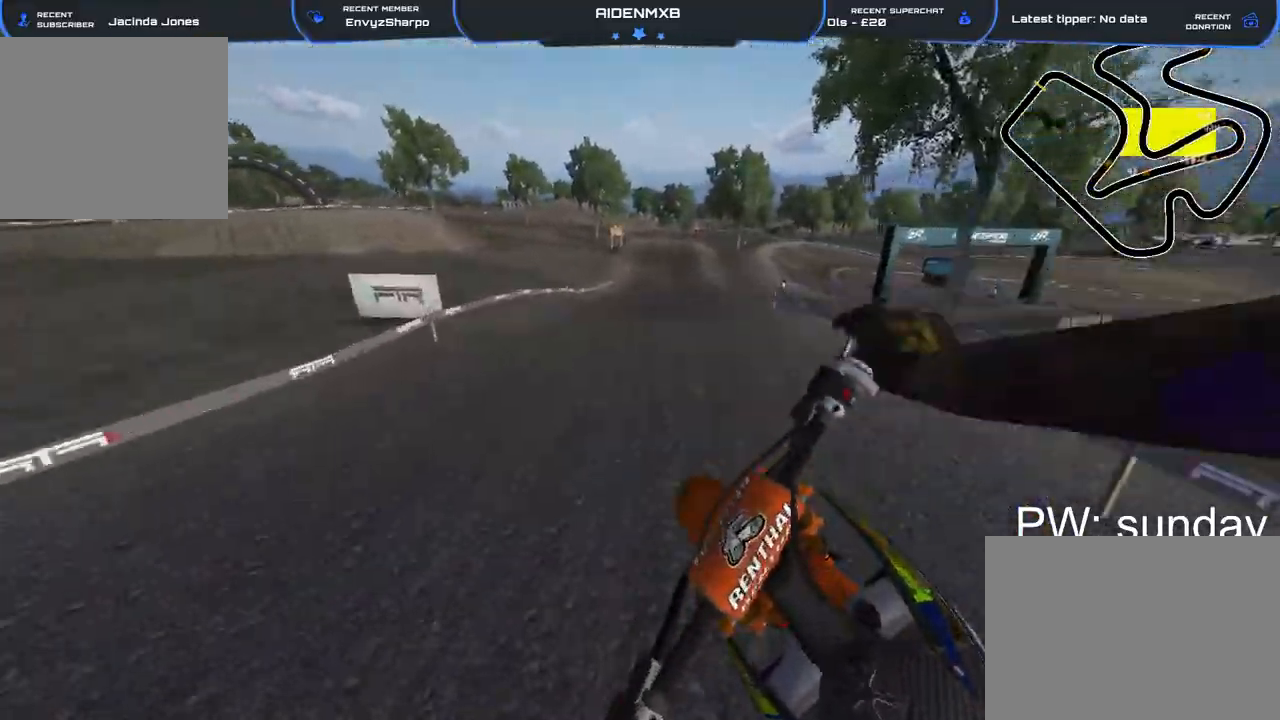
{"buttons": ["R2"], "left_stick": "left", "right_stick": "up", "events": [[33, "left_stick", "center"], [67, "R1", "down"], [83, "right_stick", "center"], [133, "R1", "up"], [167, "right_stick", "left"], [233, "left_stick", "left"], [283, "right_stick", "up-left"], [467, "right_stick", "up"]]}
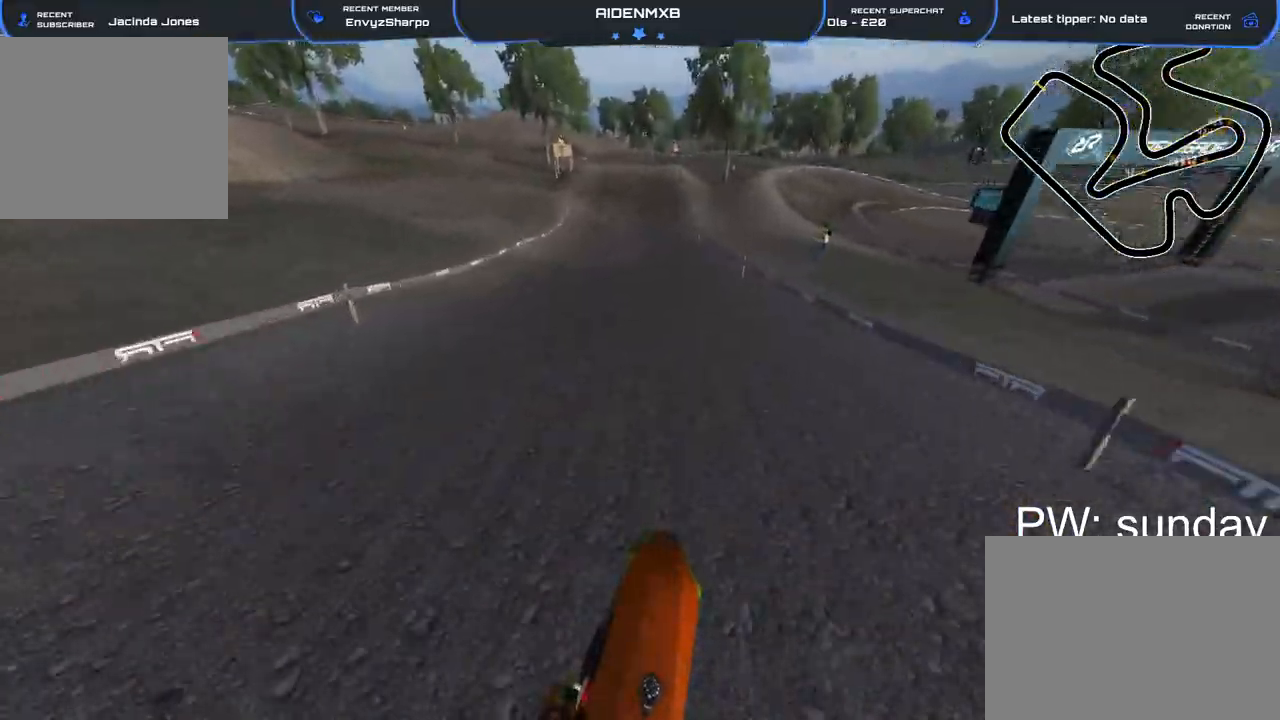
{"buttons": ["R1", "R2"], "left_stick": "center", "right_stick": "down", "events": [[33, "left_stick", "center"], [300, "R1", "down"], [300, "right_stick", "center"], [383, "right_stick", "down"]]}
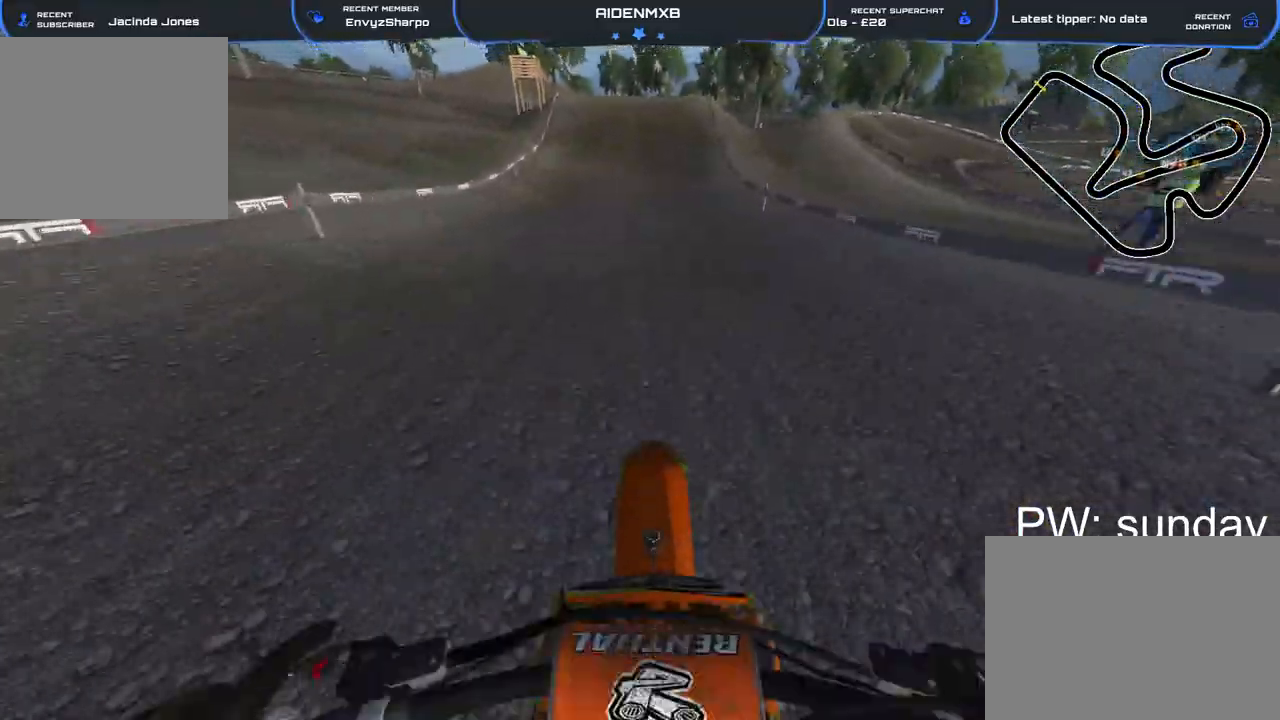
{"buttons": ["R1", "R2"], "left_stick": "center", "right_stick": "center", "events": [[500, "right_stick", "center"]]}
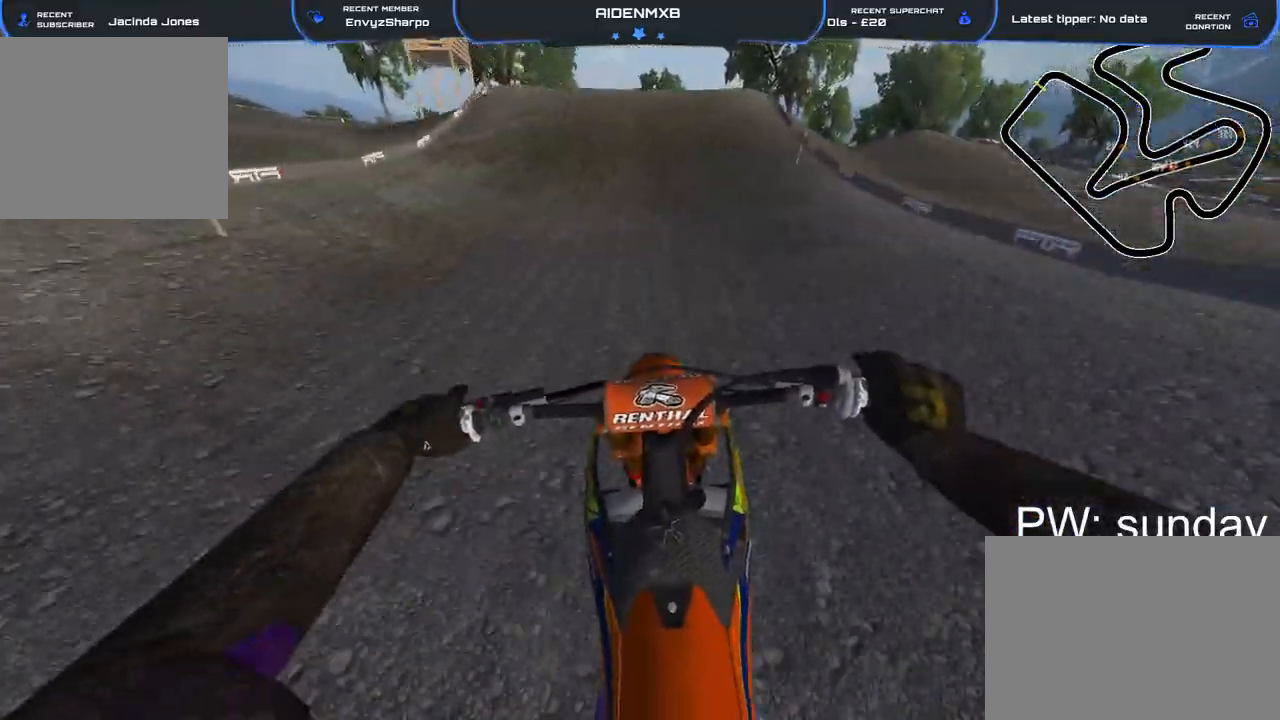
{"buttons": ["R1", "R2"], "left_stick": "center", "right_stick": "up", "events": [[383, "right_stick", "up"]]}
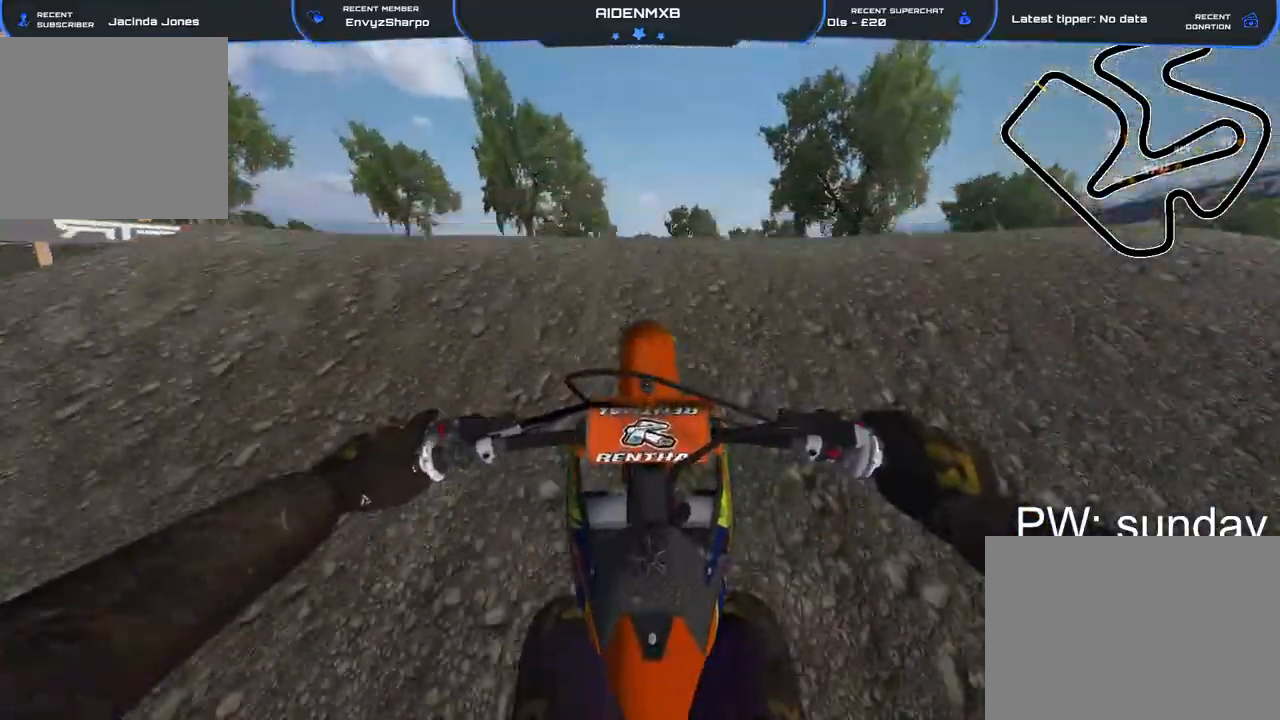
{"buttons": ["L1", "R1", "R2"], "left_stick": "center", "right_stick": "down", "events": [[117, "L1", "down"], [133, "R2", "up"], [133, "right_stick", "center"], [167, "L3", "down"], [233, "CROSS", "down"], [300, "L3", "up"], [350, "CROSS", "up"], [467, "R2", "down"], [467, "right_stick", "down"]]}
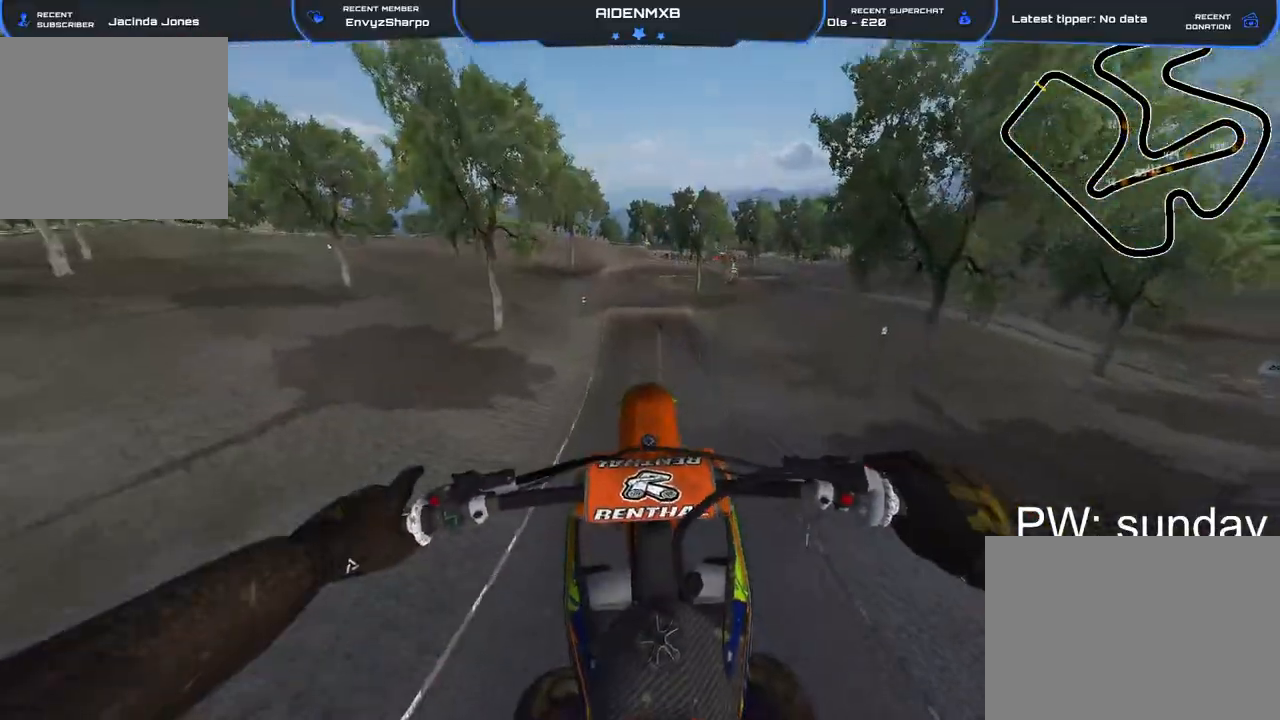
{"buttons": [], "left_stick": "center", "right_stick": "center", "events": [[17, "L1", "up"], [417, "R1", "up"], [450, "R2", "up"], [500, "right_stick", "center"]]}
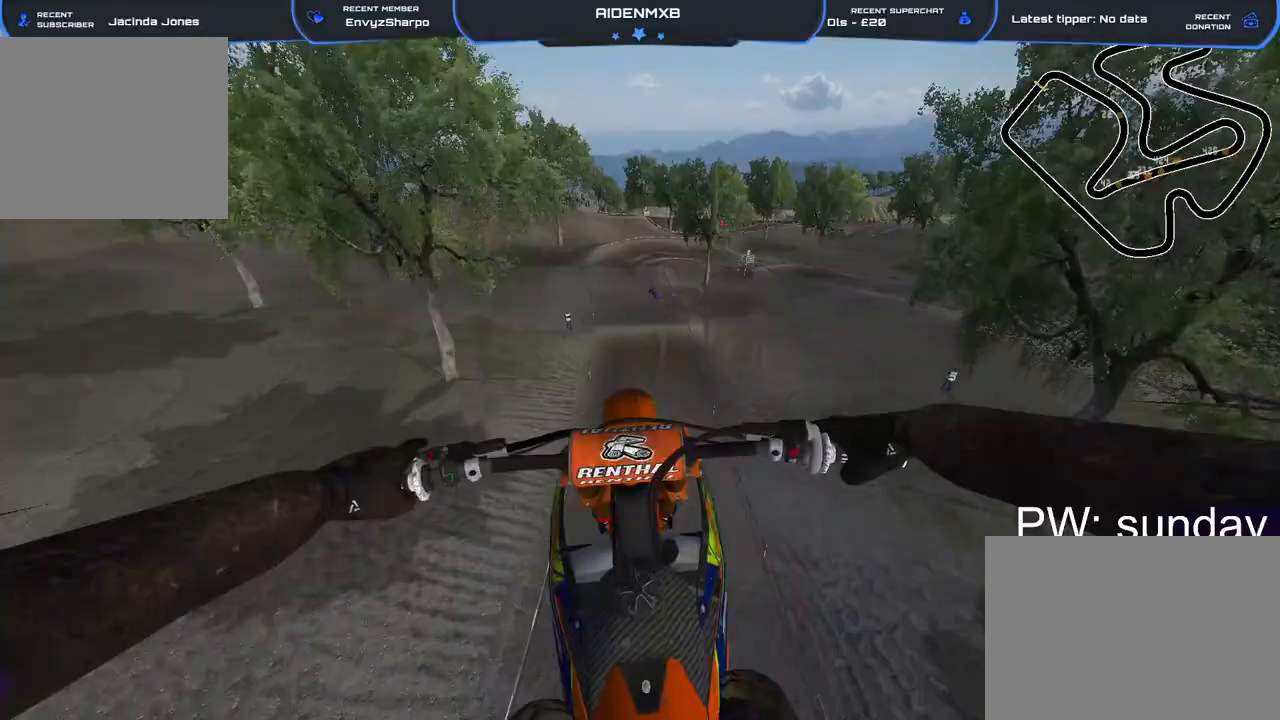
{"buttons": ["R2"], "left_stick": "center", "right_stick": "center"}
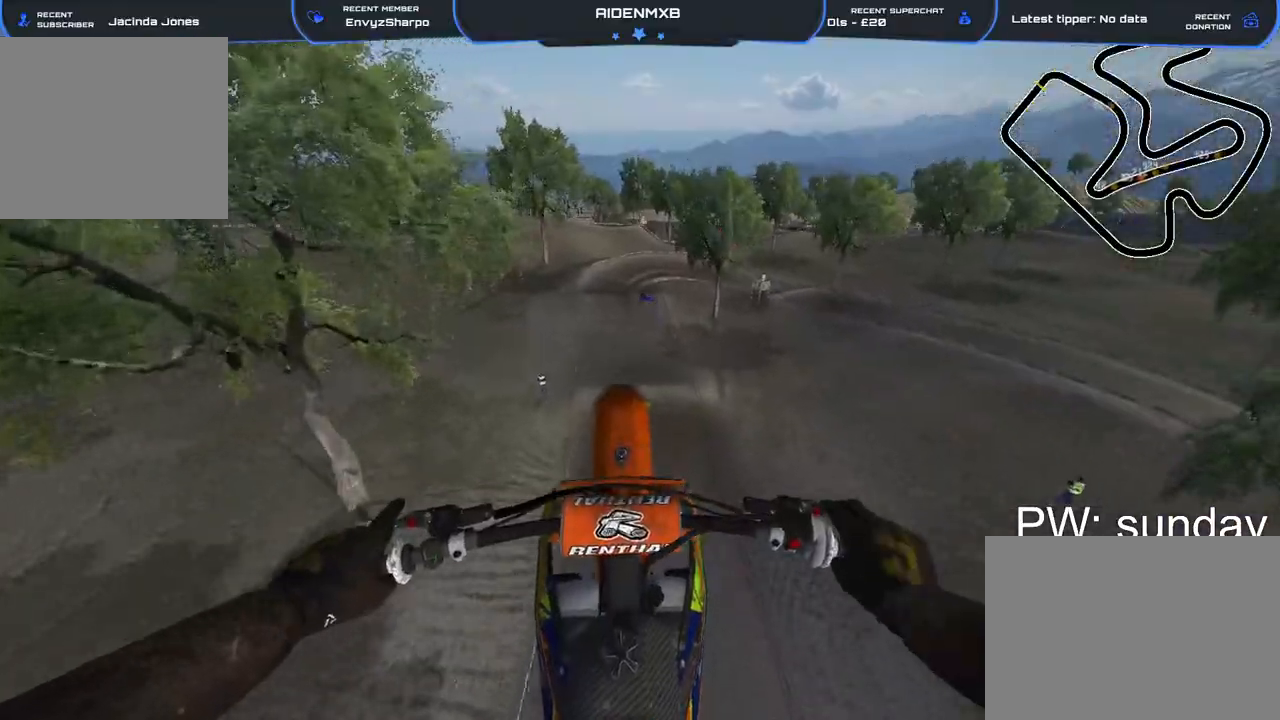
{"buttons": ["R2"], "left_stick": "center", "right_stick": "center", "events": [[200, "TRIANGLE", "down"], [267, "TRIANGLE", "up"], [333, "R2", "up"], [417, "R2", "down"]]}
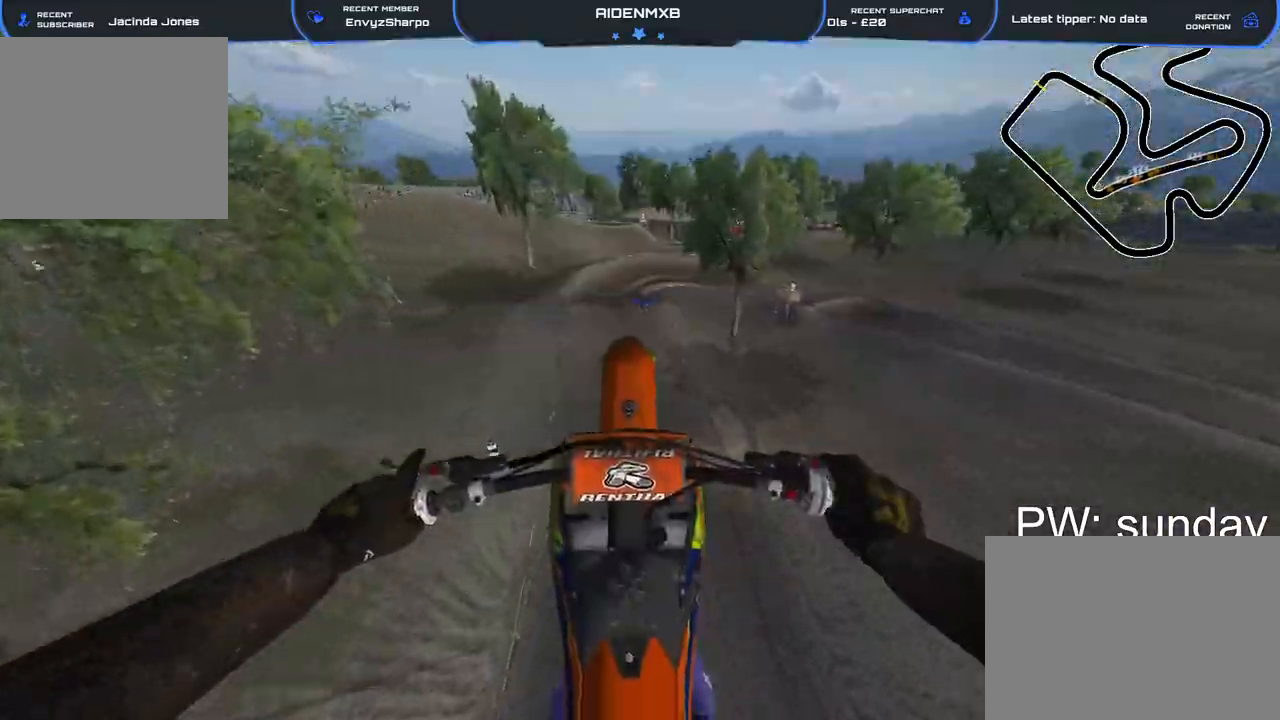
{"buttons": ["R2"], "left_stick": "center", "right_stick": "up-left", "events": [[33, "R2", "up"], [150, "R2", "down"], [200, "right_stick", "right"], [217, "TRIANGLE", "down"], [283, "TRIANGLE", "up"], [317, "right_stick", "center"], [433, "right_stick", "up-left"]]}
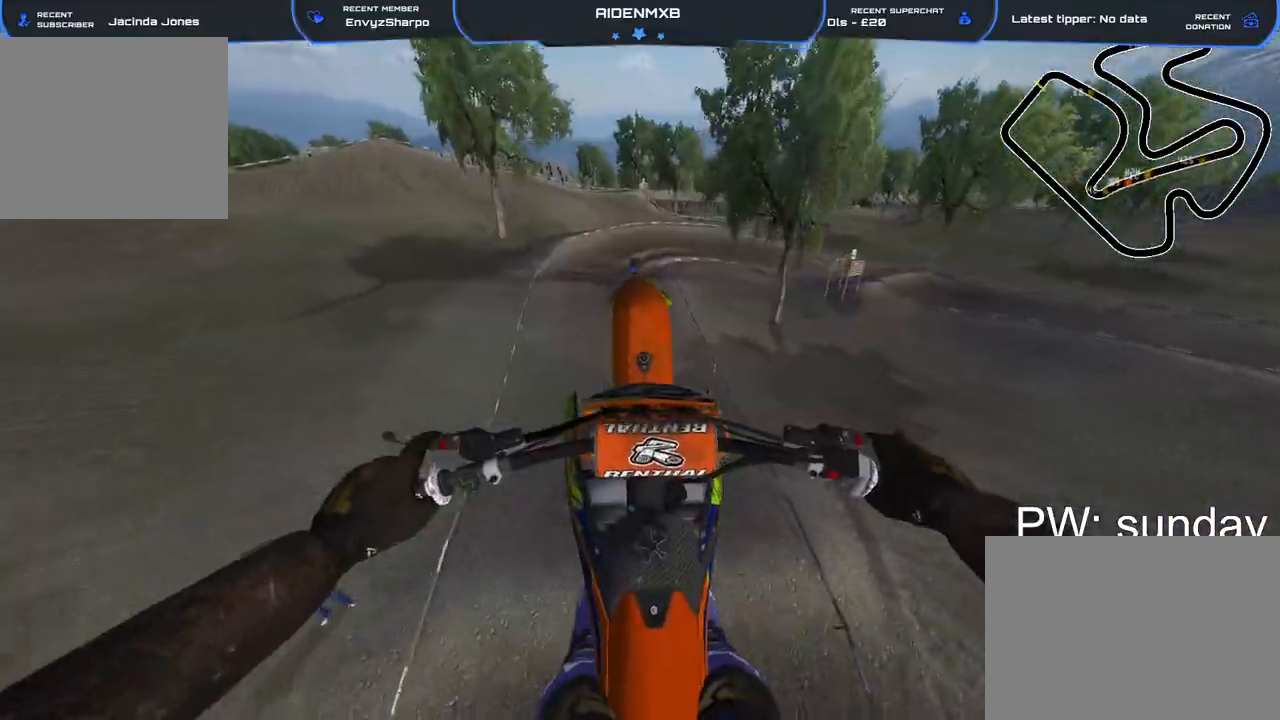
{"buttons": ["R2"], "left_stick": "center", "right_stick": "center"}
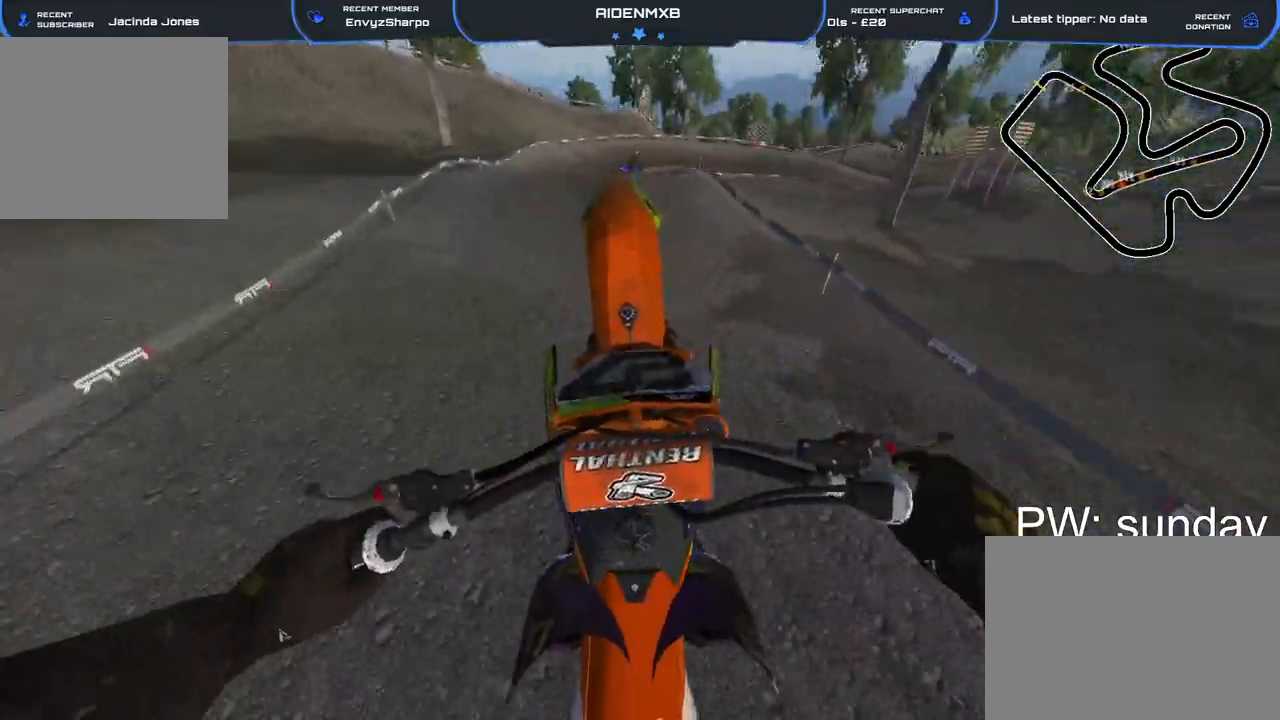
{"buttons": ["R2"], "left_stick": "center", "right_stick": "up-right"}
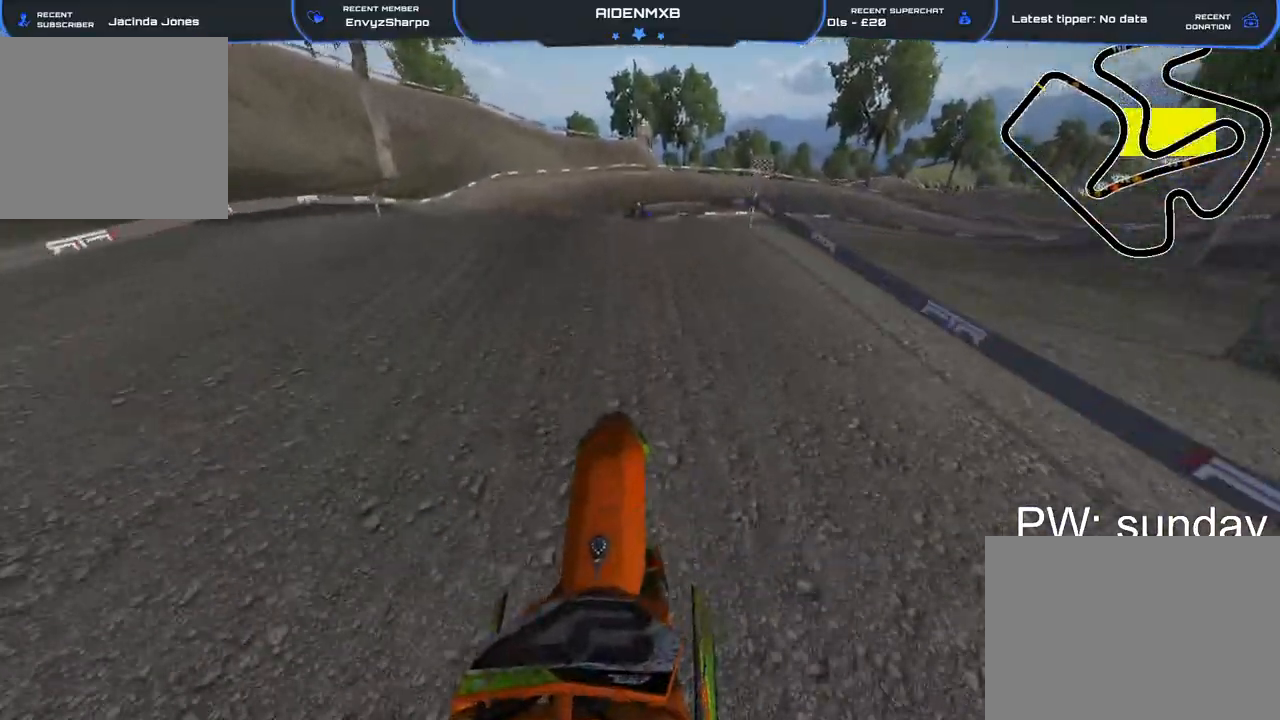
{"buttons": [], "left_stick": "center", "right_stick": "center", "events": [[50, "R2", "up"], [100, "right_stick", "center"]]}
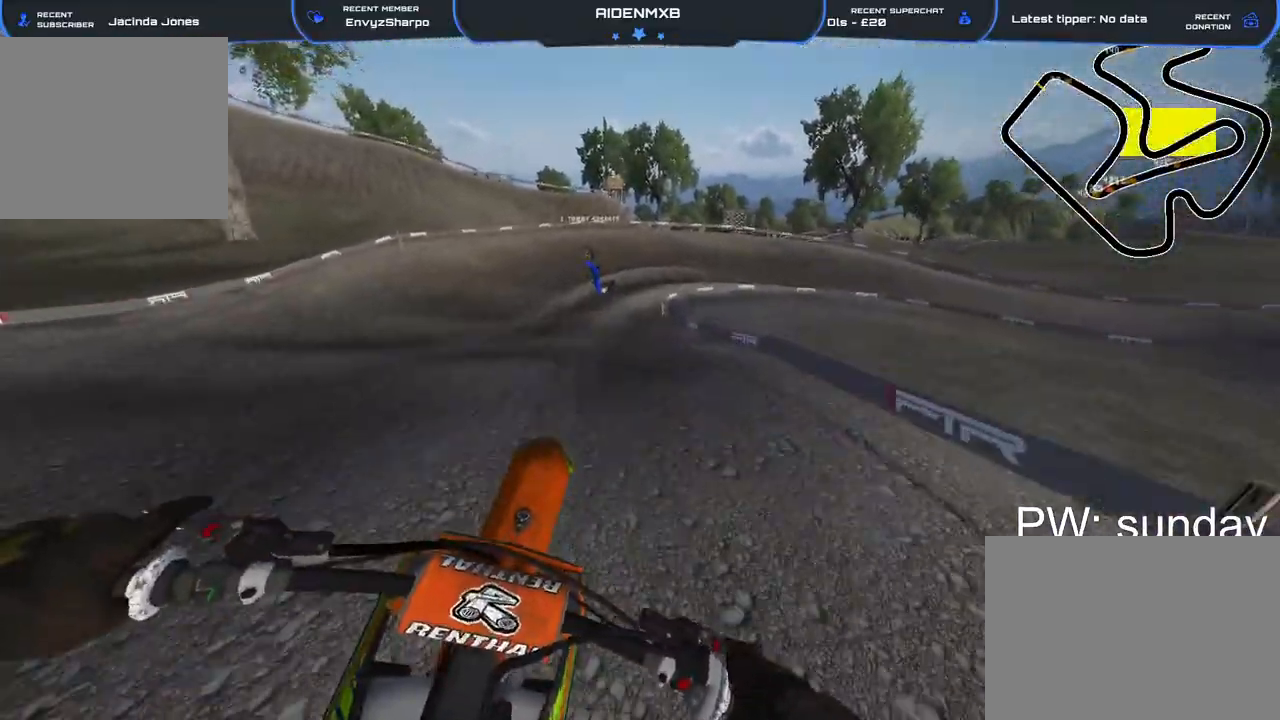
{"buttons": [], "left_stick": "right", "right_stick": "center", "events": [[100, "right_stick", "right"], [167, "R2", "down"], [167, "left_stick", "right"], [350, "R2", "up"], [383, "right_stick", "center"]]}
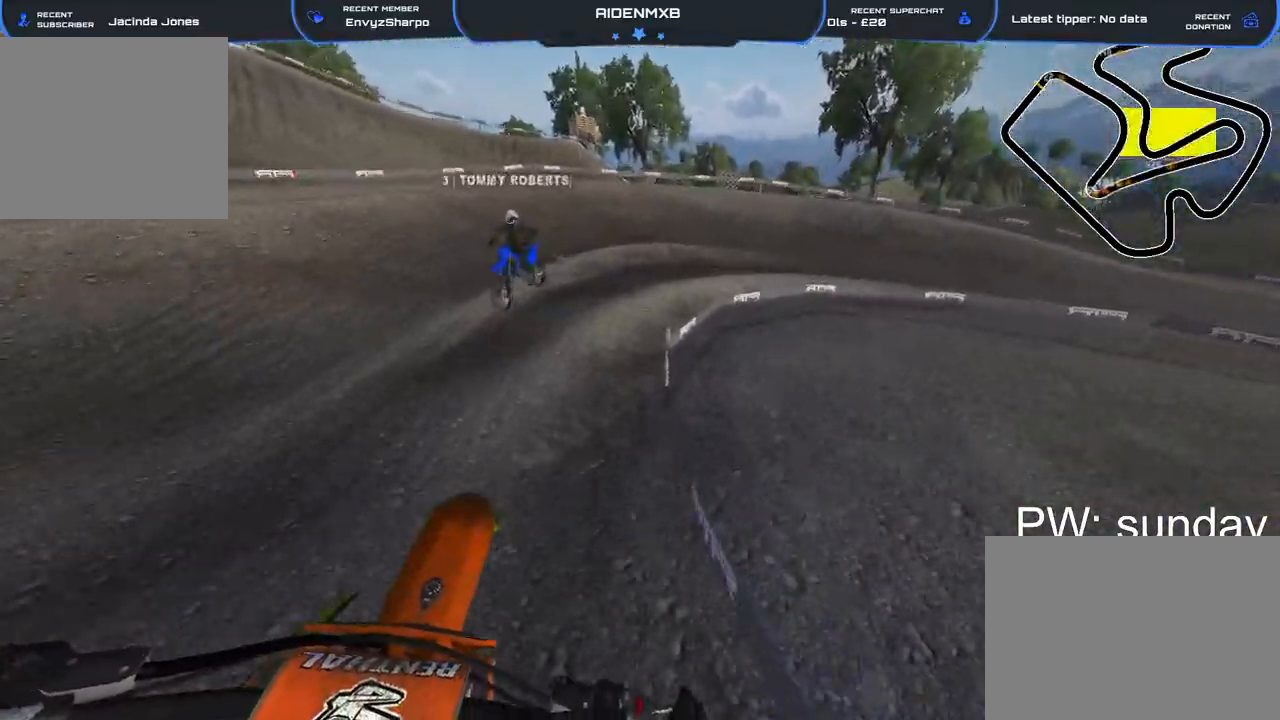
{"buttons": ["L2", "R1"], "left_stick": "right", "right_stick": "down-left", "events": [[133, "right_stick", "down-left"], [183, "R2", "down"], [217, "R1", "down"], [267, "L2", "down"], [267, "R2", "up"], [433, "L2", "up"], [500, "L2", "down"]]}
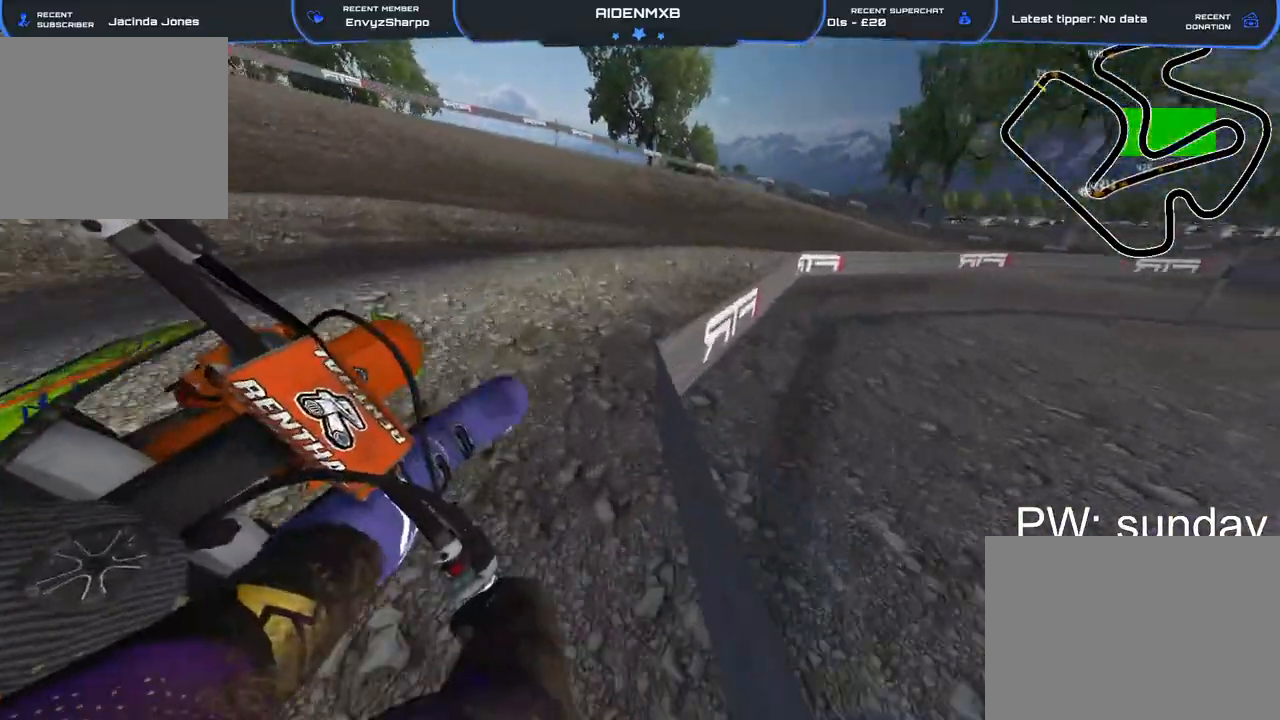
{"buttons": ["R1", "R2"], "left_stick": "right", "right_stick": "left", "events": [[117, "L2", "up"], [167, "R2", "down"], [167, "right_stick", "left"], [250, "L1", "down"], [367, "L1", "up"]]}